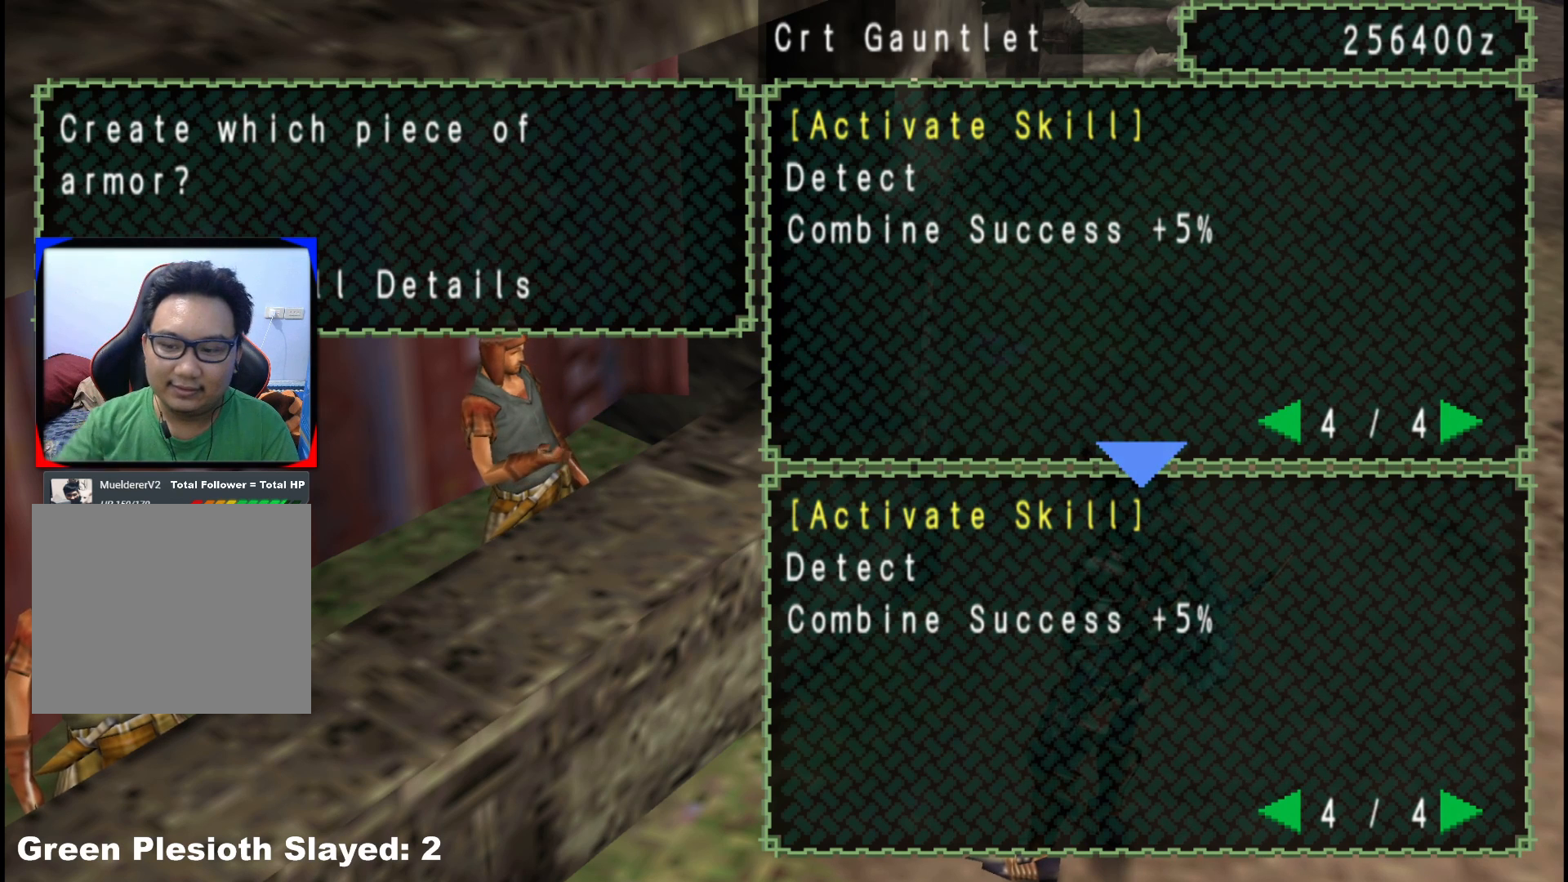
Gameplay with a controller (Xbox layout); each line is a JSON object with the inputs held at the frame after it. "events" lists button and stick changes between this image and that frame as [ms after this image, input, new state], when the widget could be followed in between. Not read: L2 L3 R3 Y.
{"buttons": [], "left_stick": "center", "right_stick": "center", "events": [[350, "B", "down"], [467, "B", "up"]]}
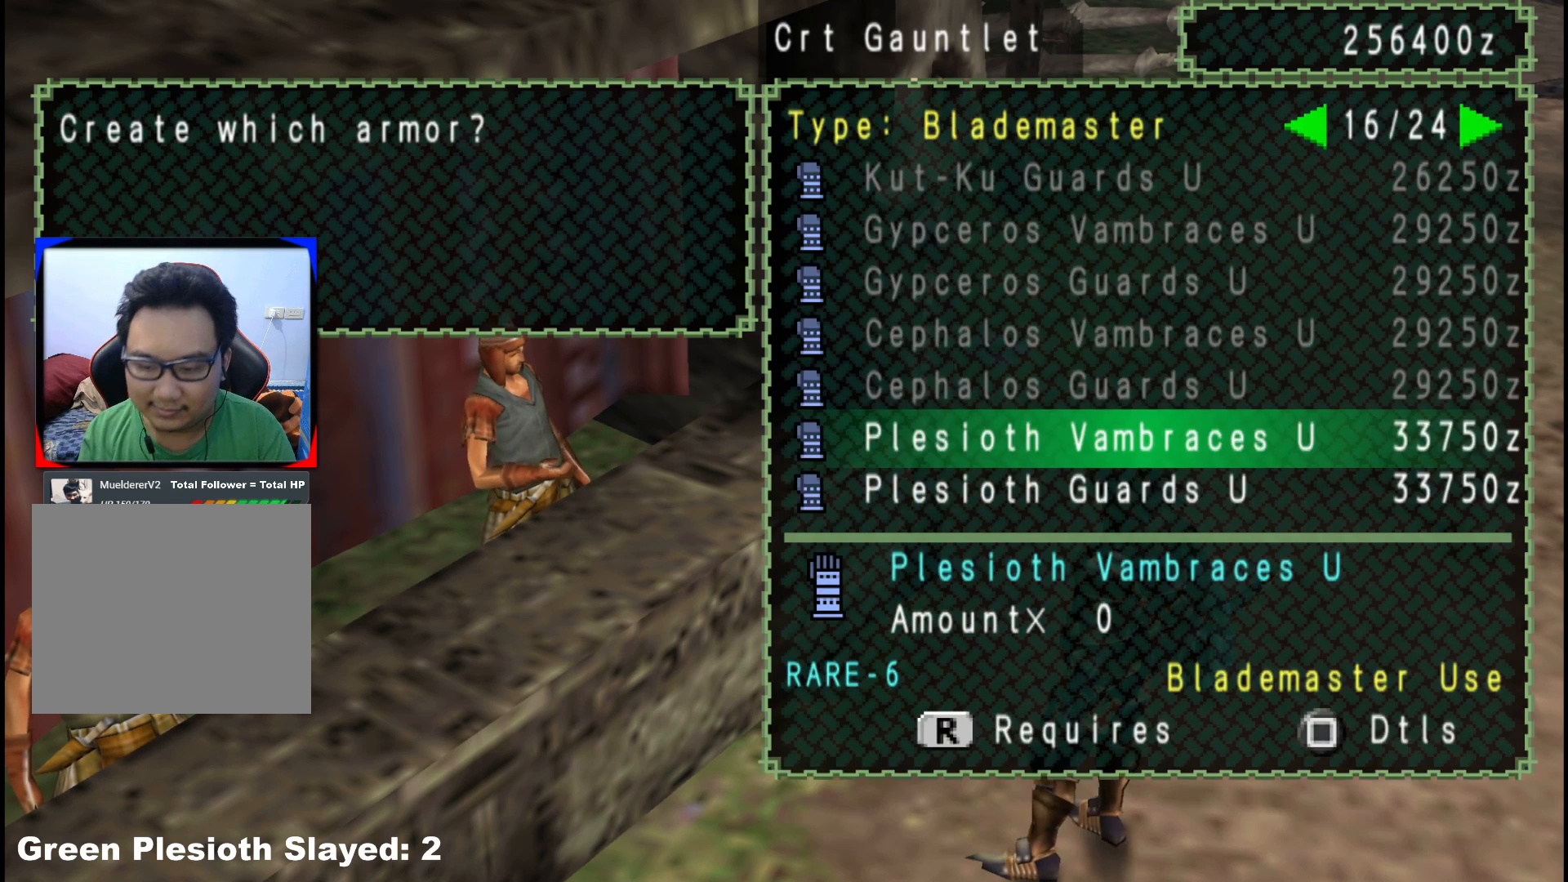
{"buttons": [], "left_stick": "center", "right_stick": "center", "events": []}
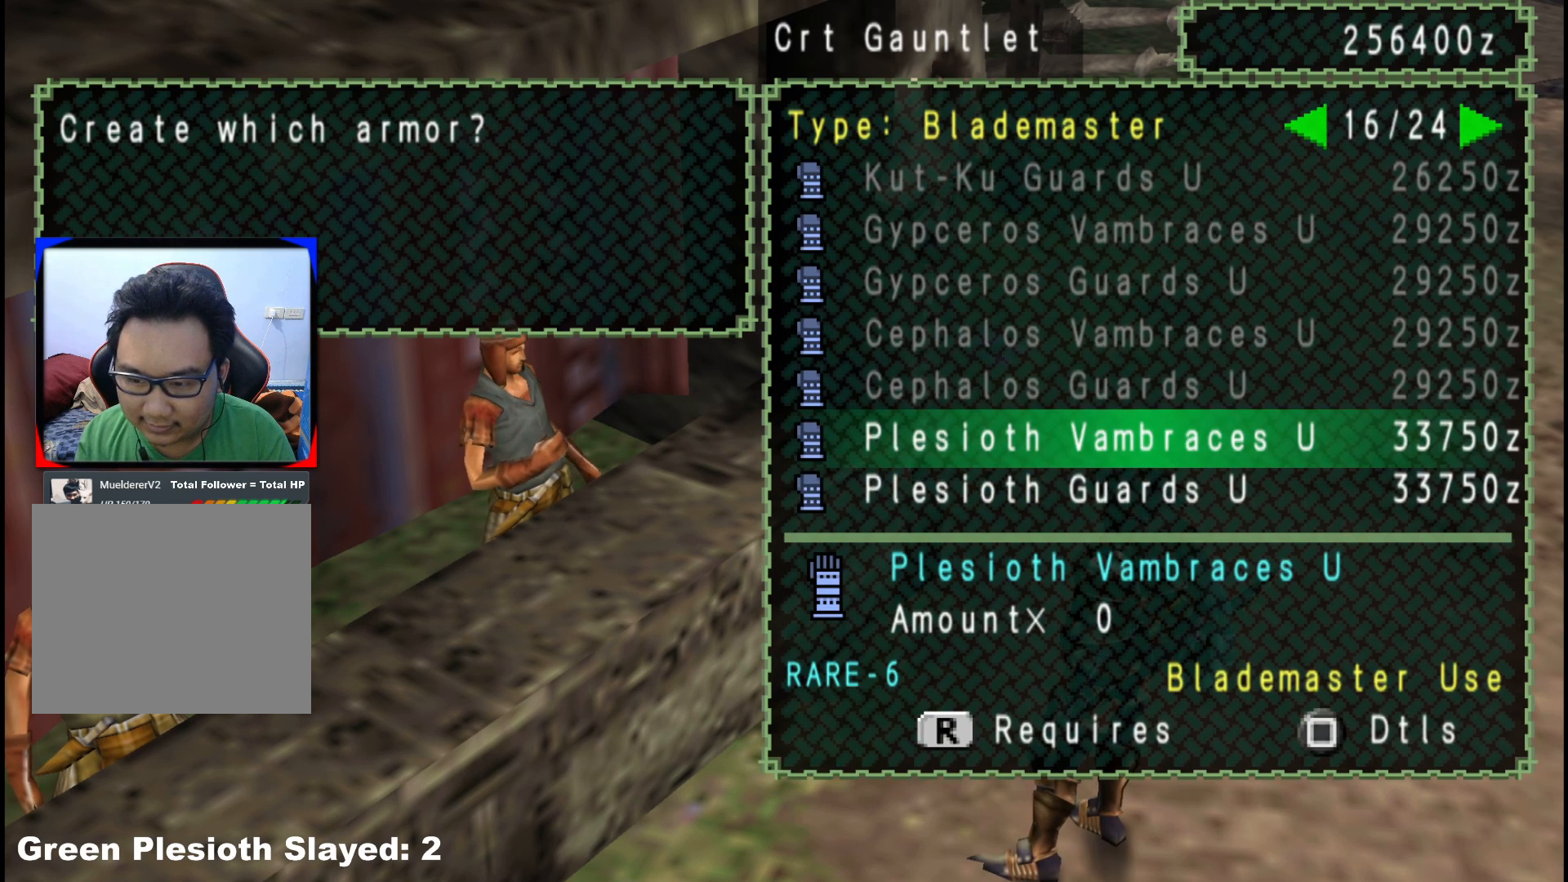
{"buttons": [], "left_stick": "center", "right_stick": "center", "events": [[33, "R1", "down"], [133, "R1", "up"]]}
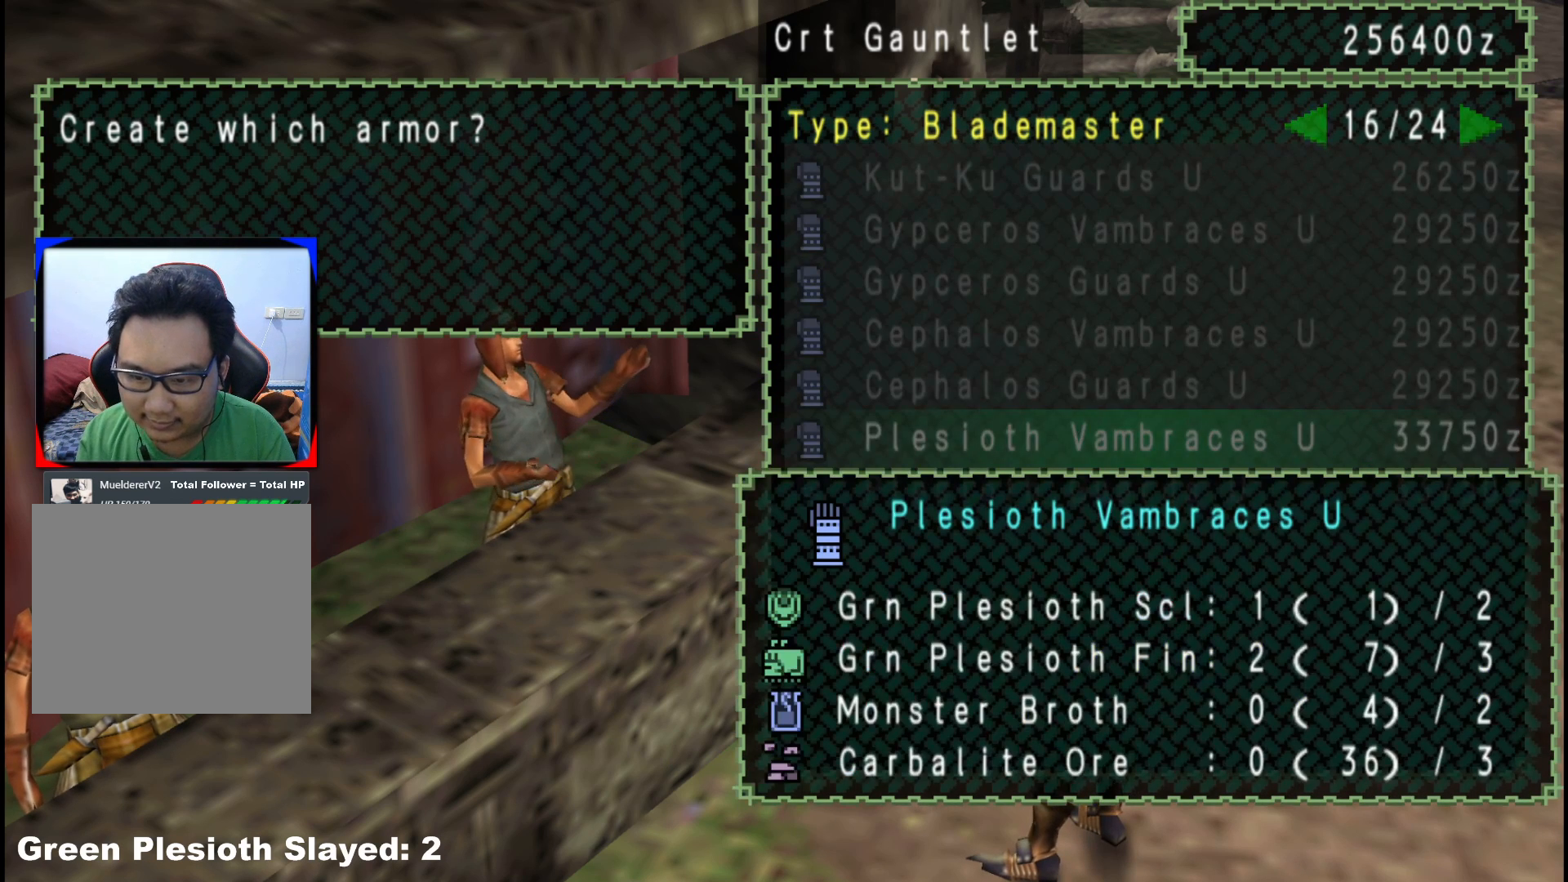
{"buttons": [], "left_stick": "center", "right_stick": "center", "events": []}
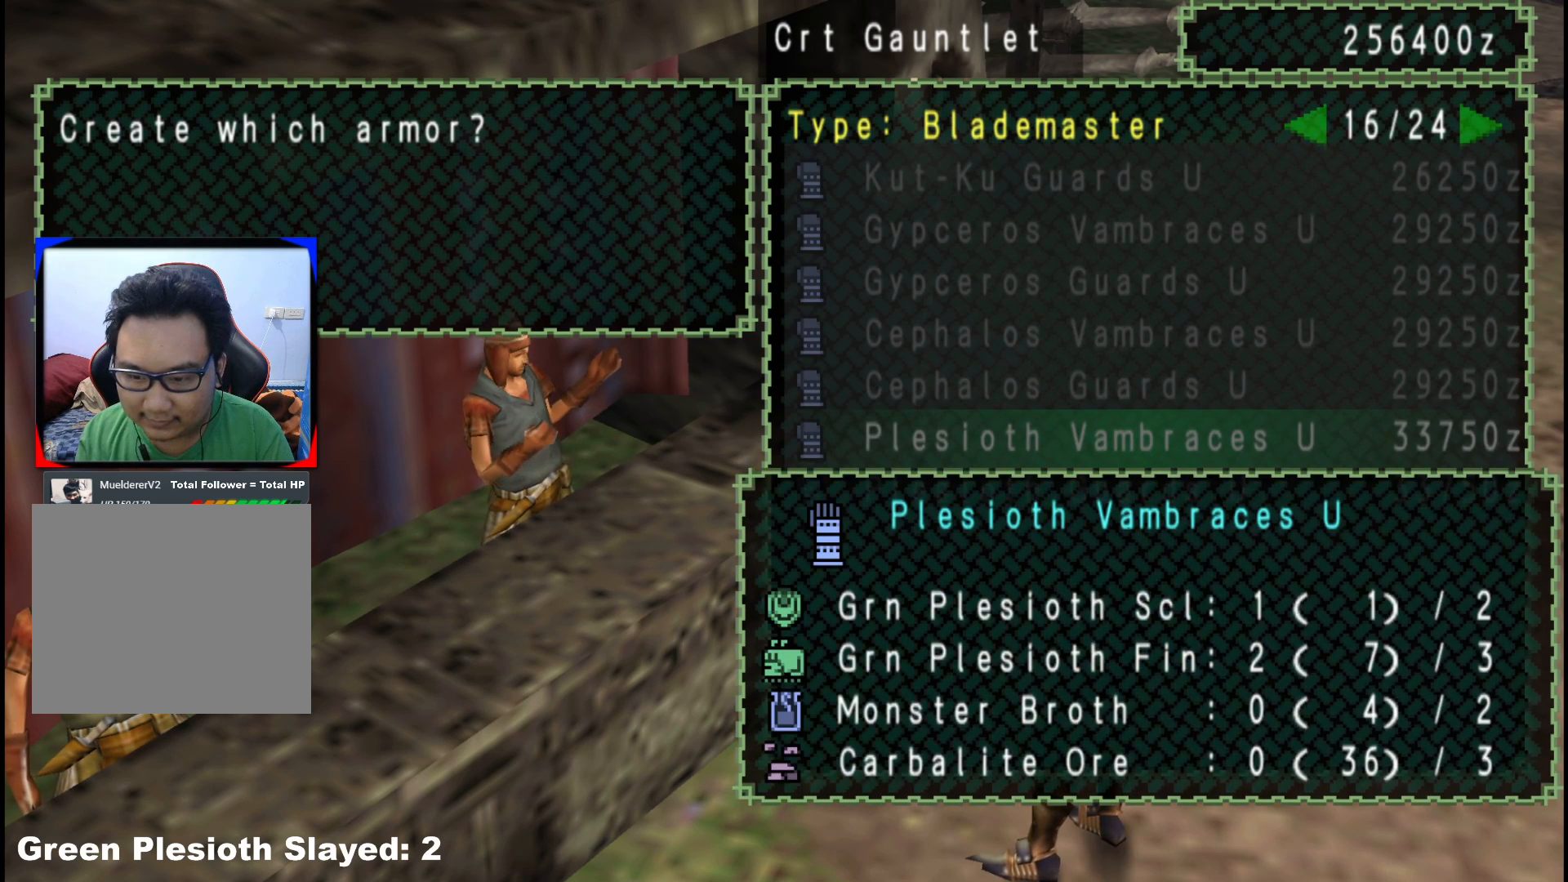
{"buttons": [], "left_stick": "center", "right_stick": "center", "events": [[317, "B", "down"], [417, "B", "up"]]}
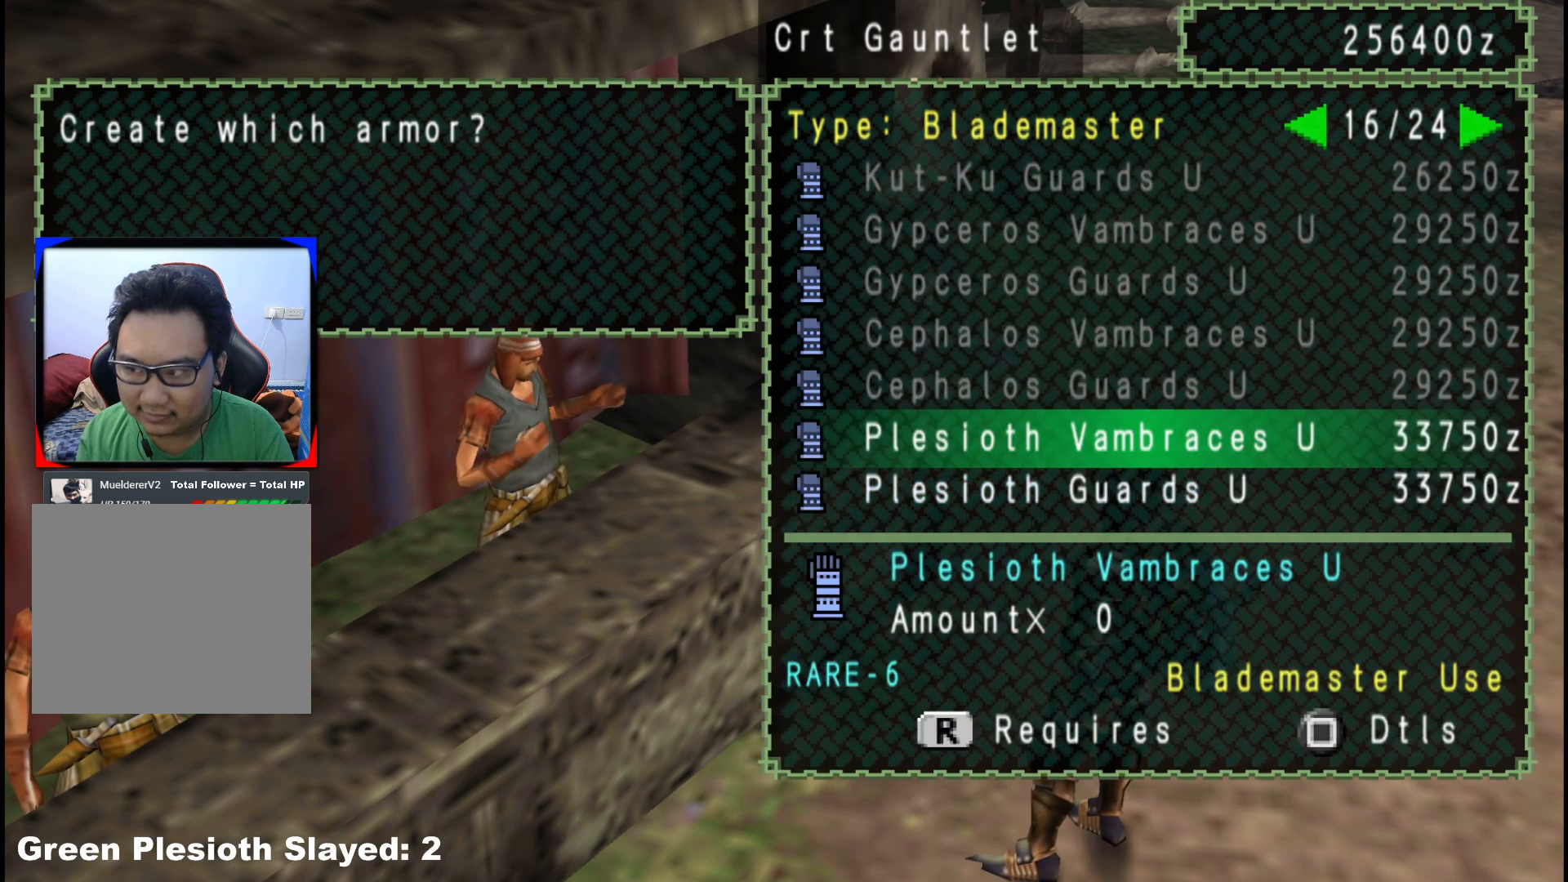
{"buttons": [], "left_stick": "center", "right_stick": "center", "events": []}
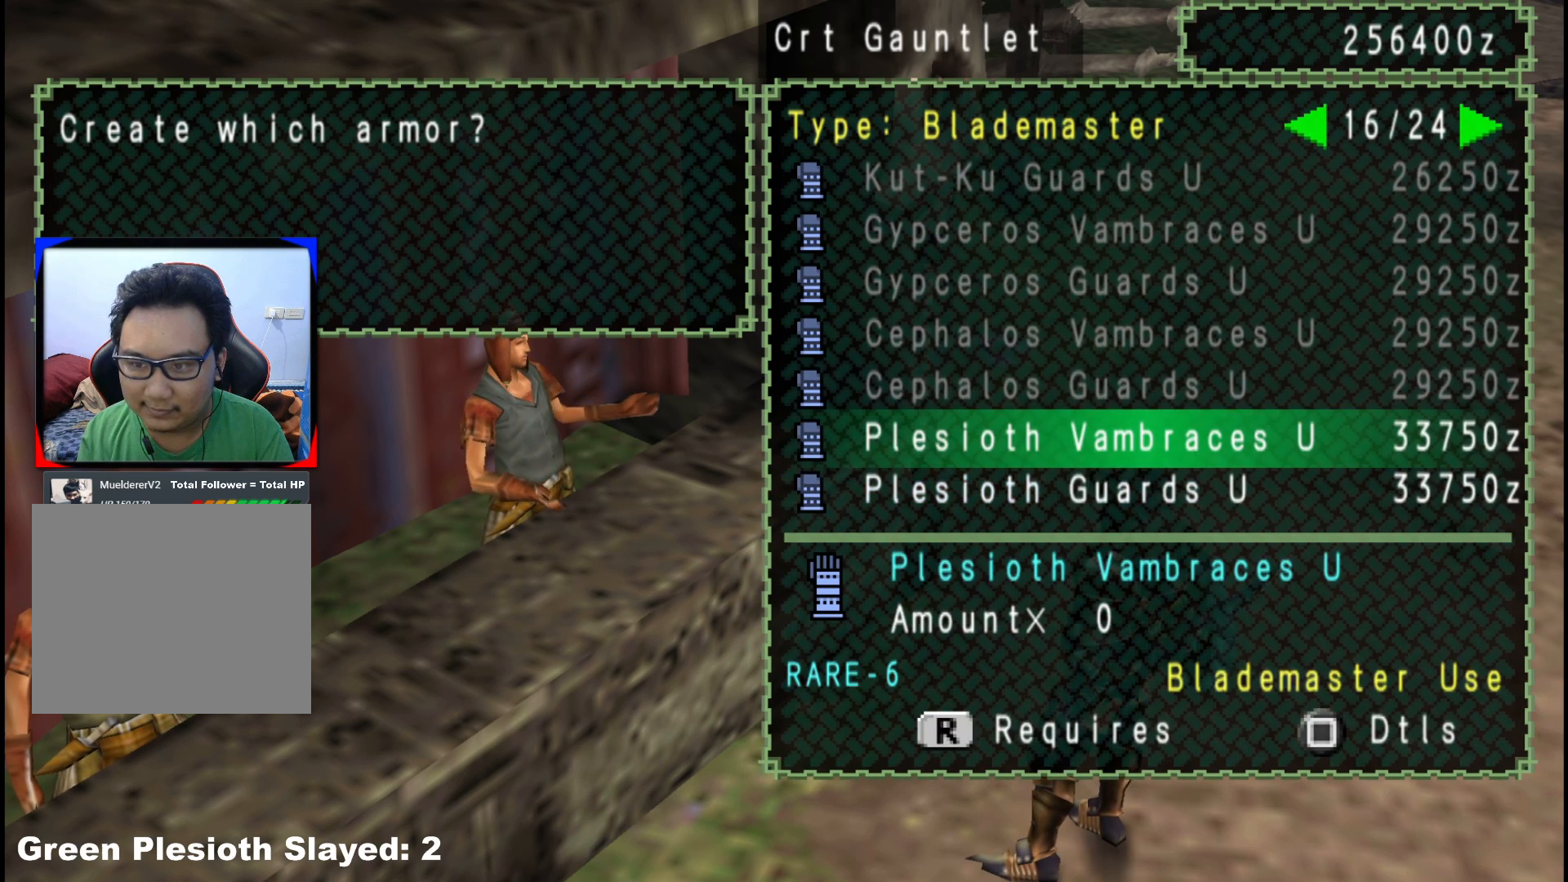
{"buttons": [], "left_stick": "center", "right_stick": "center", "events": [[350, "X", "down"], [483, "X", "up"]]}
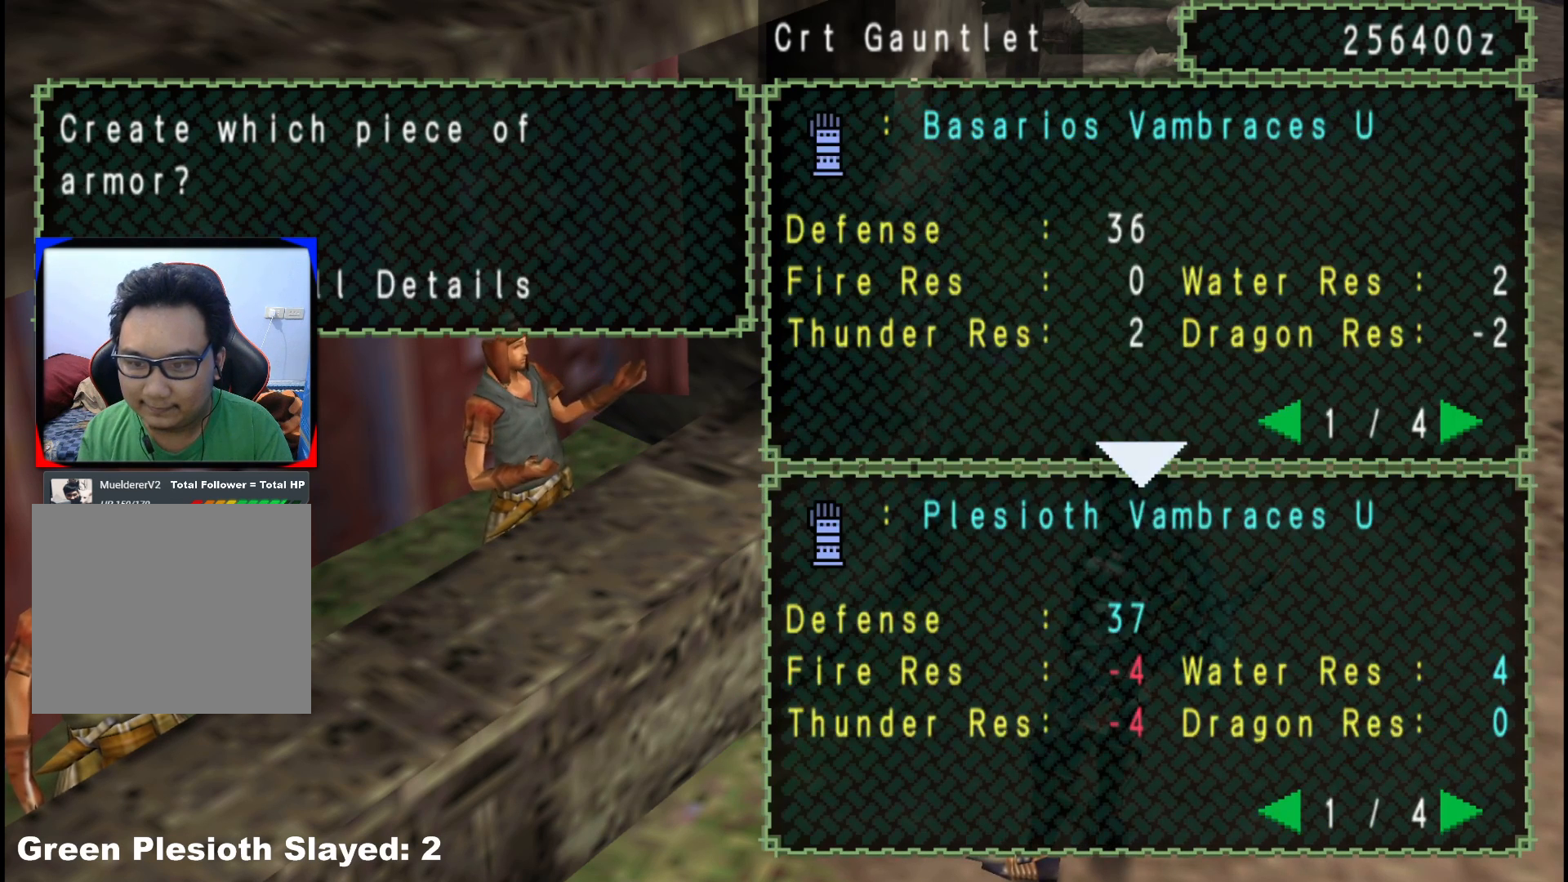
{"buttons": [], "left_stick": "center", "right_stick": "center", "events": [[117, "DPAD_RIGHT", "down"], [200, "DPAD_RIGHT", "up"]]}
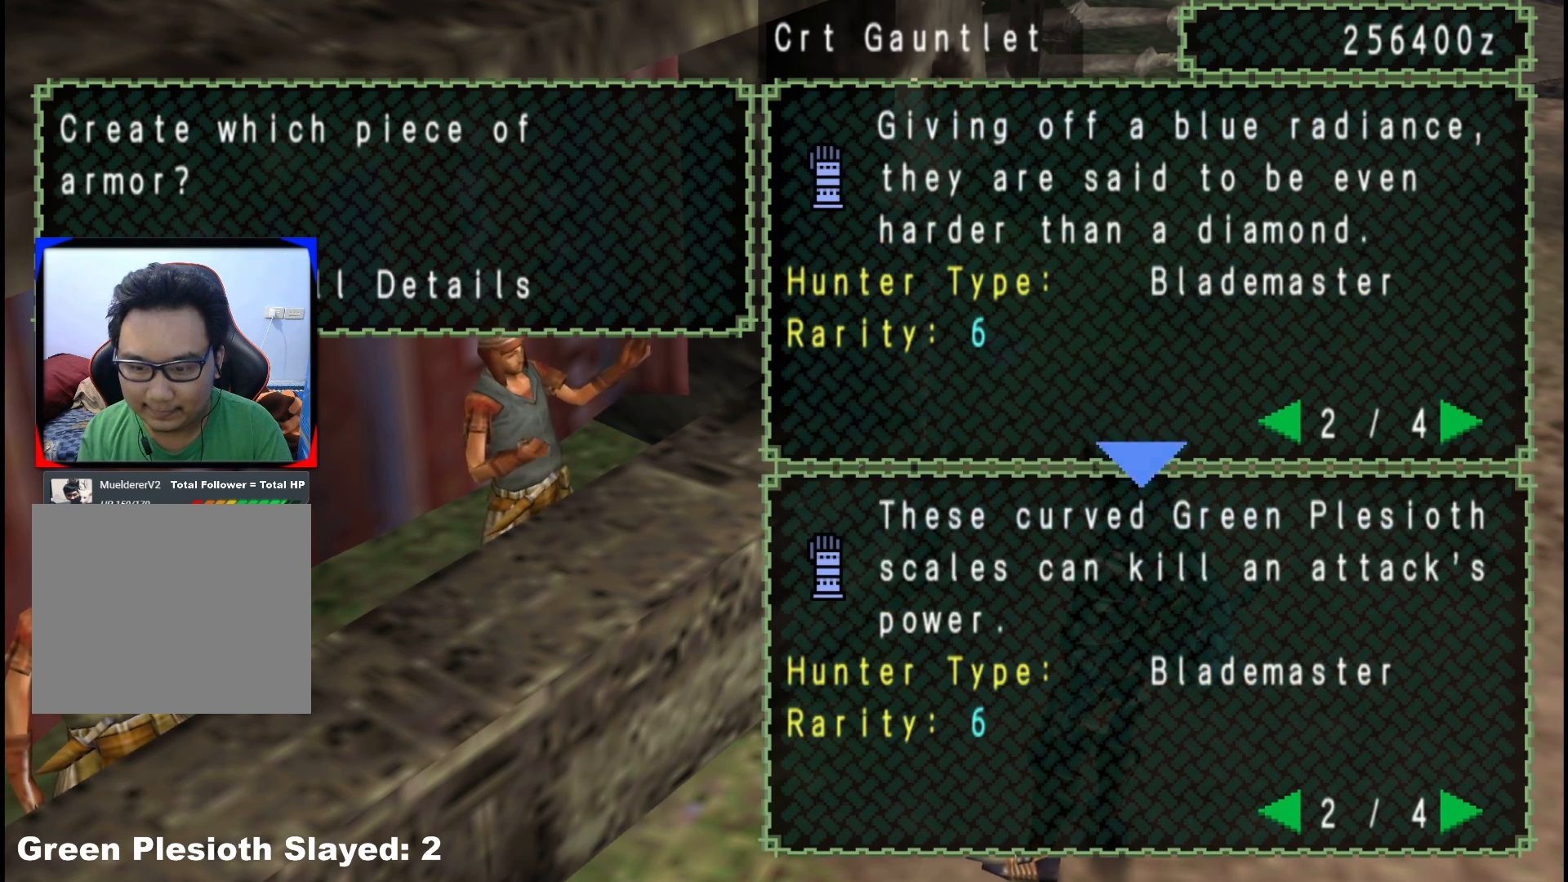
{"buttons": [], "left_stick": "center", "right_stick": "center", "events": [[100, "DPAD_RIGHT", "down"], [217, "DPAD_RIGHT", "up"]]}
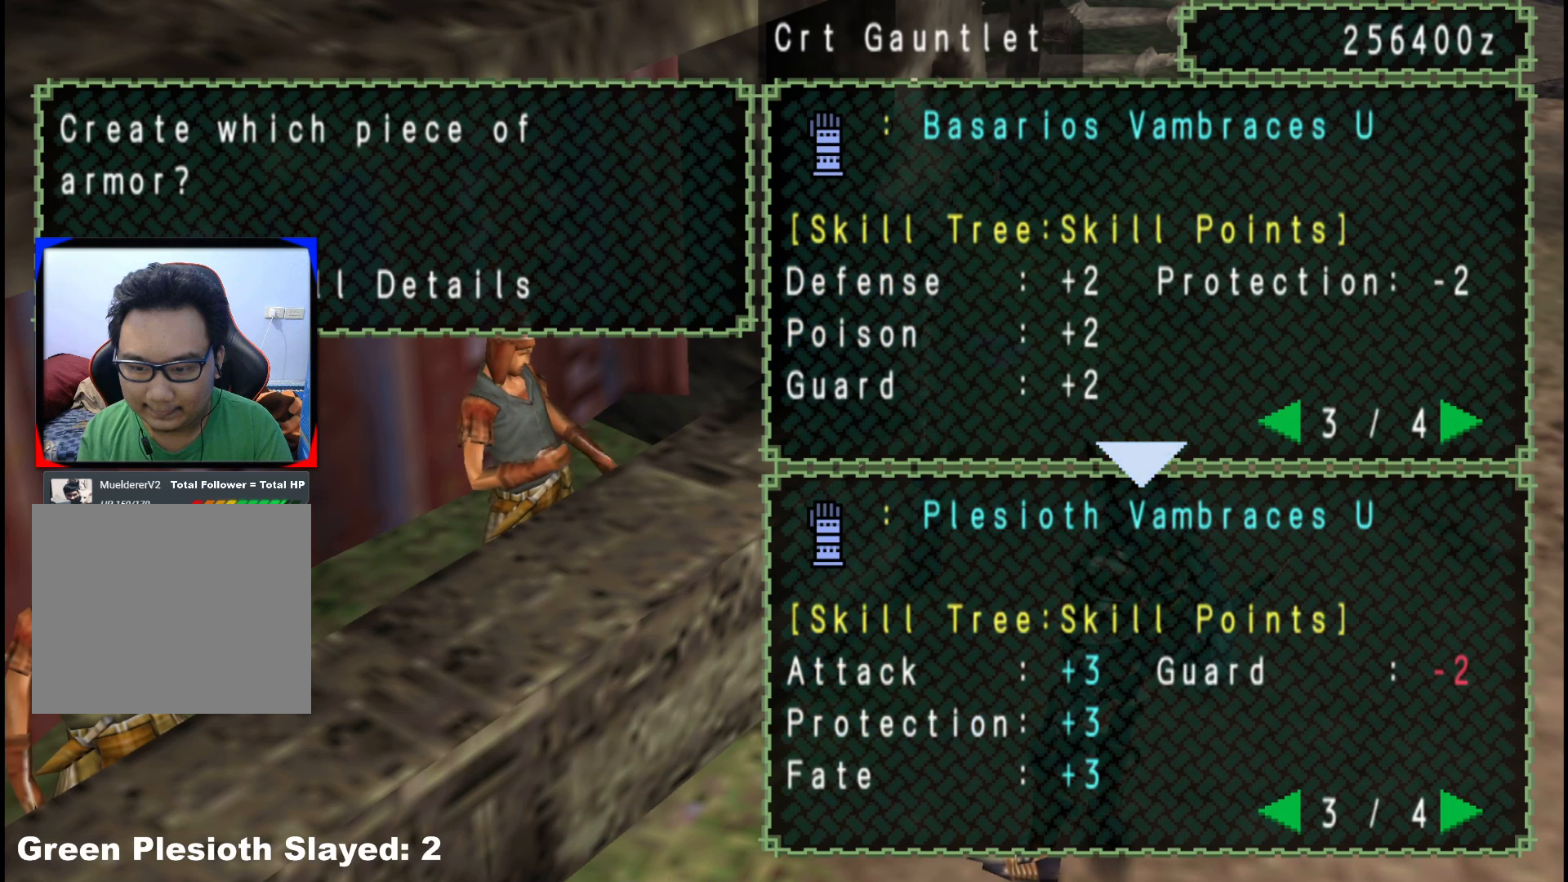
{"buttons": [], "left_stick": "center", "right_stick": "center", "events": []}
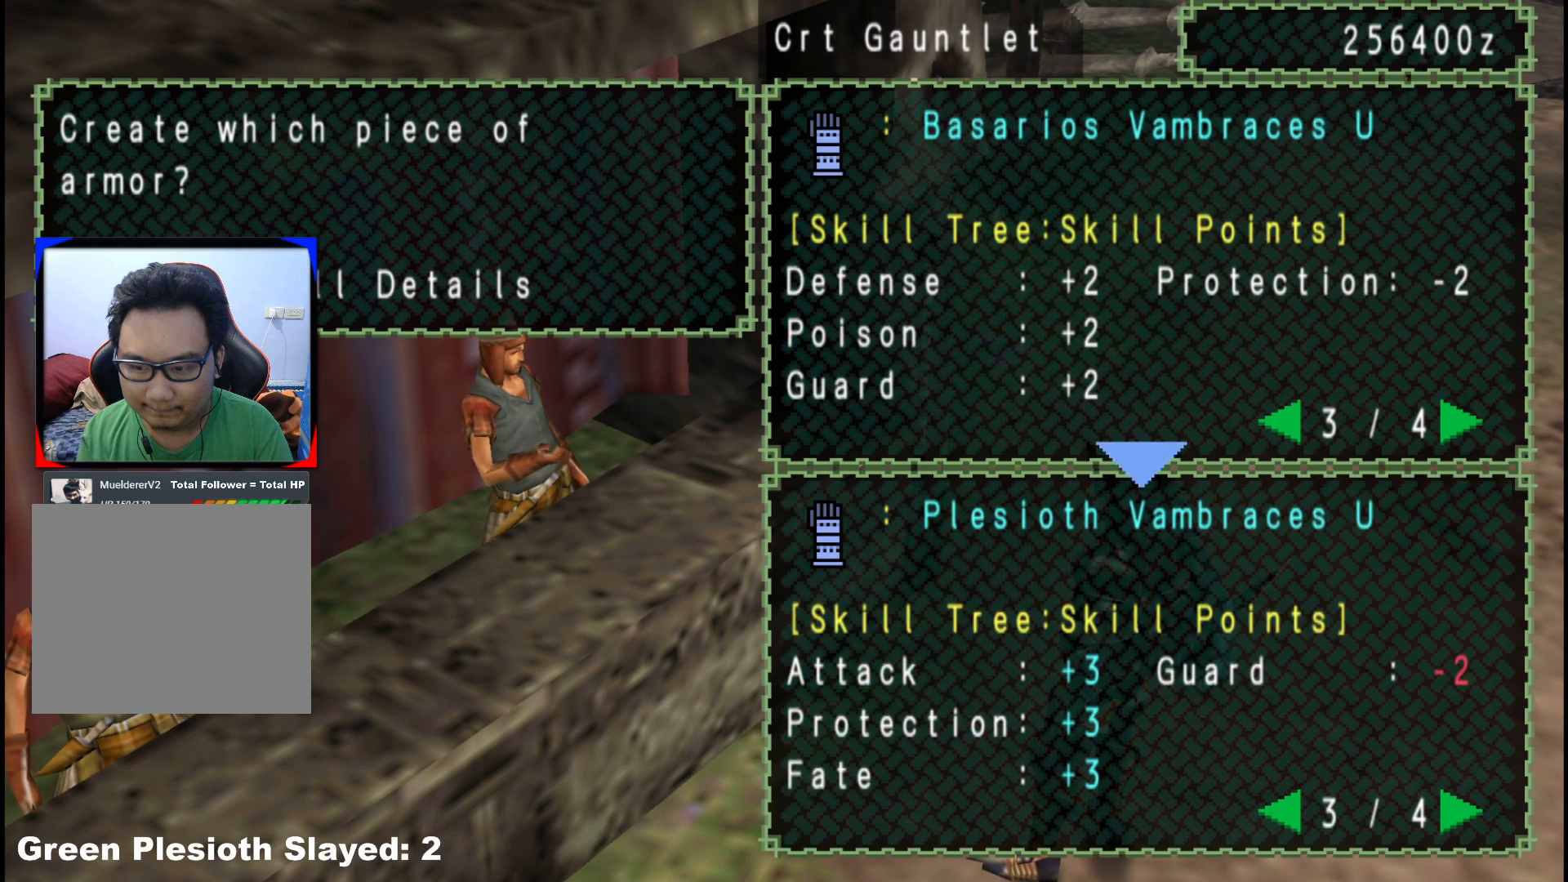
{"buttons": [], "left_stick": "center", "right_stick": "center", "events": [[133, "B", "down"], [267, "B", "up"]]}
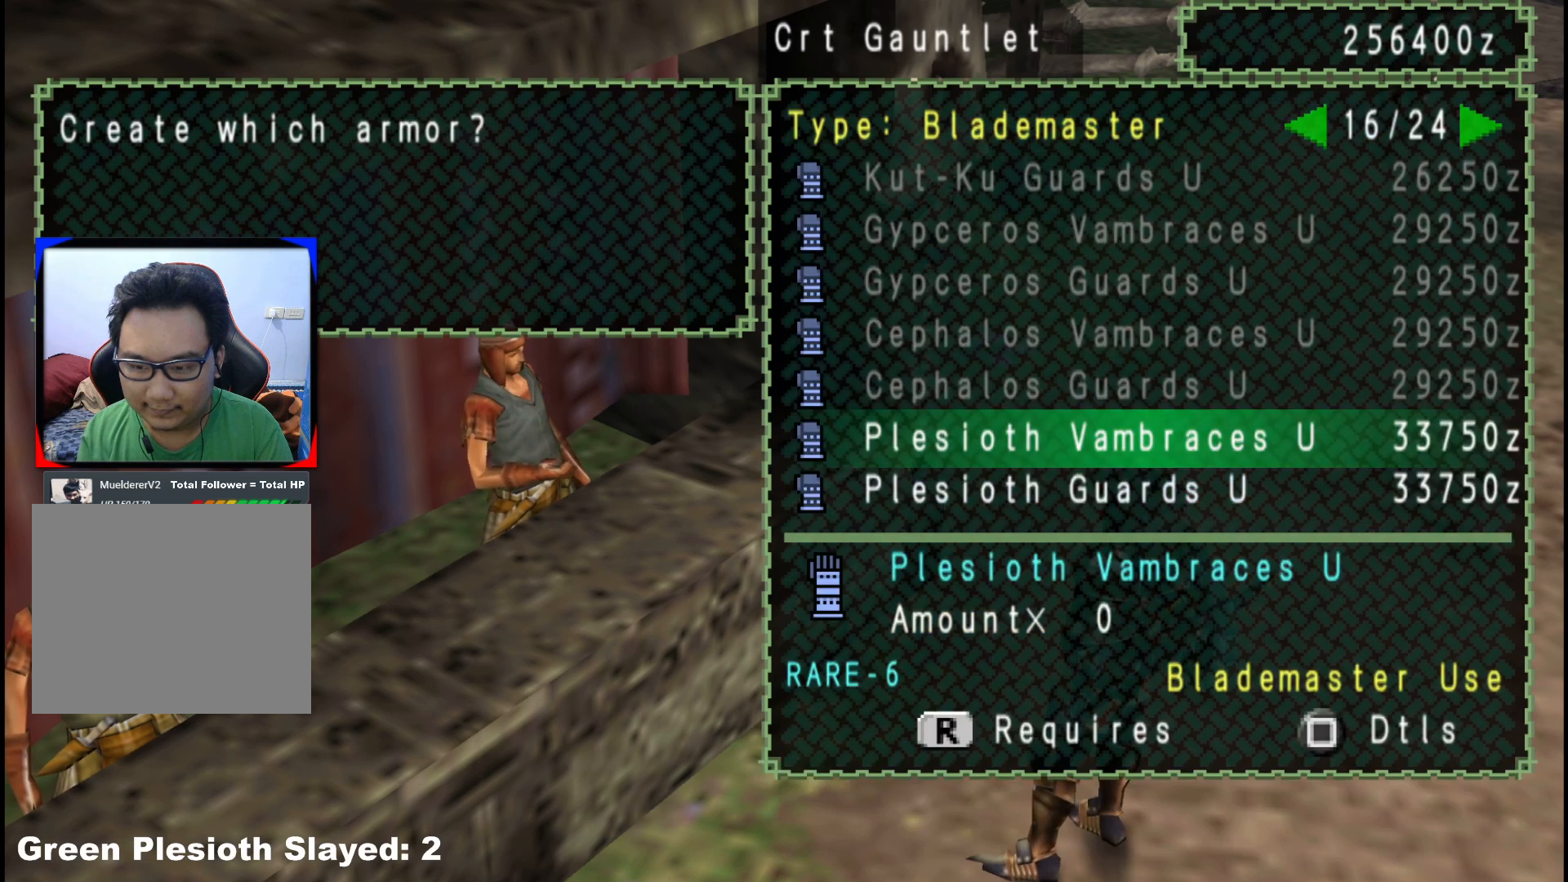
{"buttons": [], "left_stick": "center", "right_stick": "center", "events": [[183, "R1", "down"], [283, "R1", "up"]]}
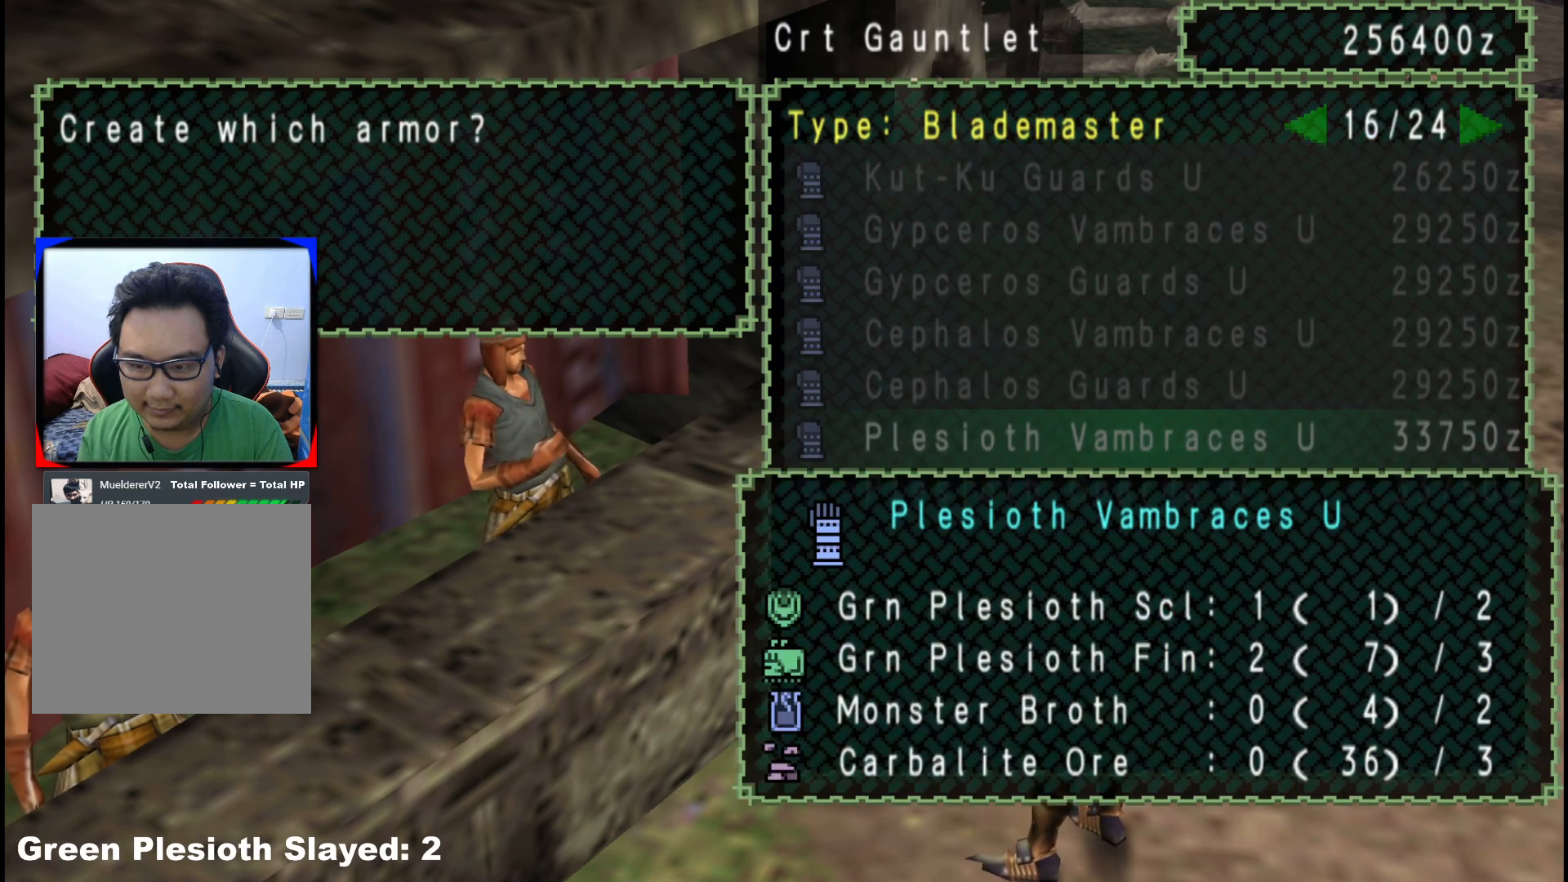
{"buttons": ["X"], "left_stick": "center", "right_stick": "center", "events": [[217, "B", "down"], [283, "B", "up"], [400, "X", "down"]]}
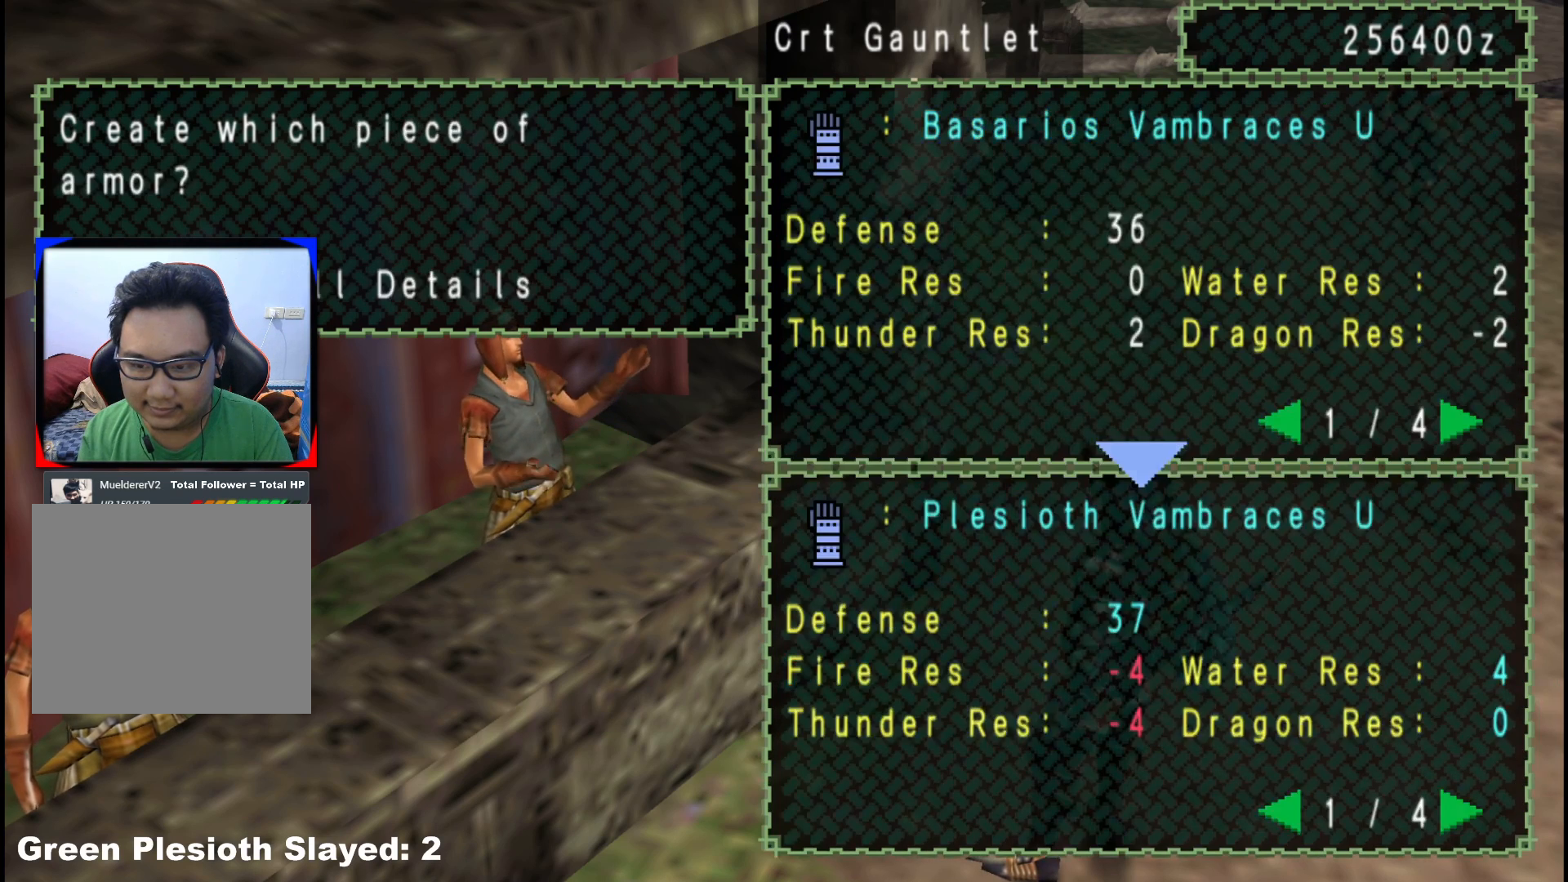
{"buttons": [], "left_stick": "center", "right_stick": "center", "events": [[17, "X", "up"], [100, "DPAD_RIGHT", "down"], [200, "DPAD_RIGHT", "up"]]}
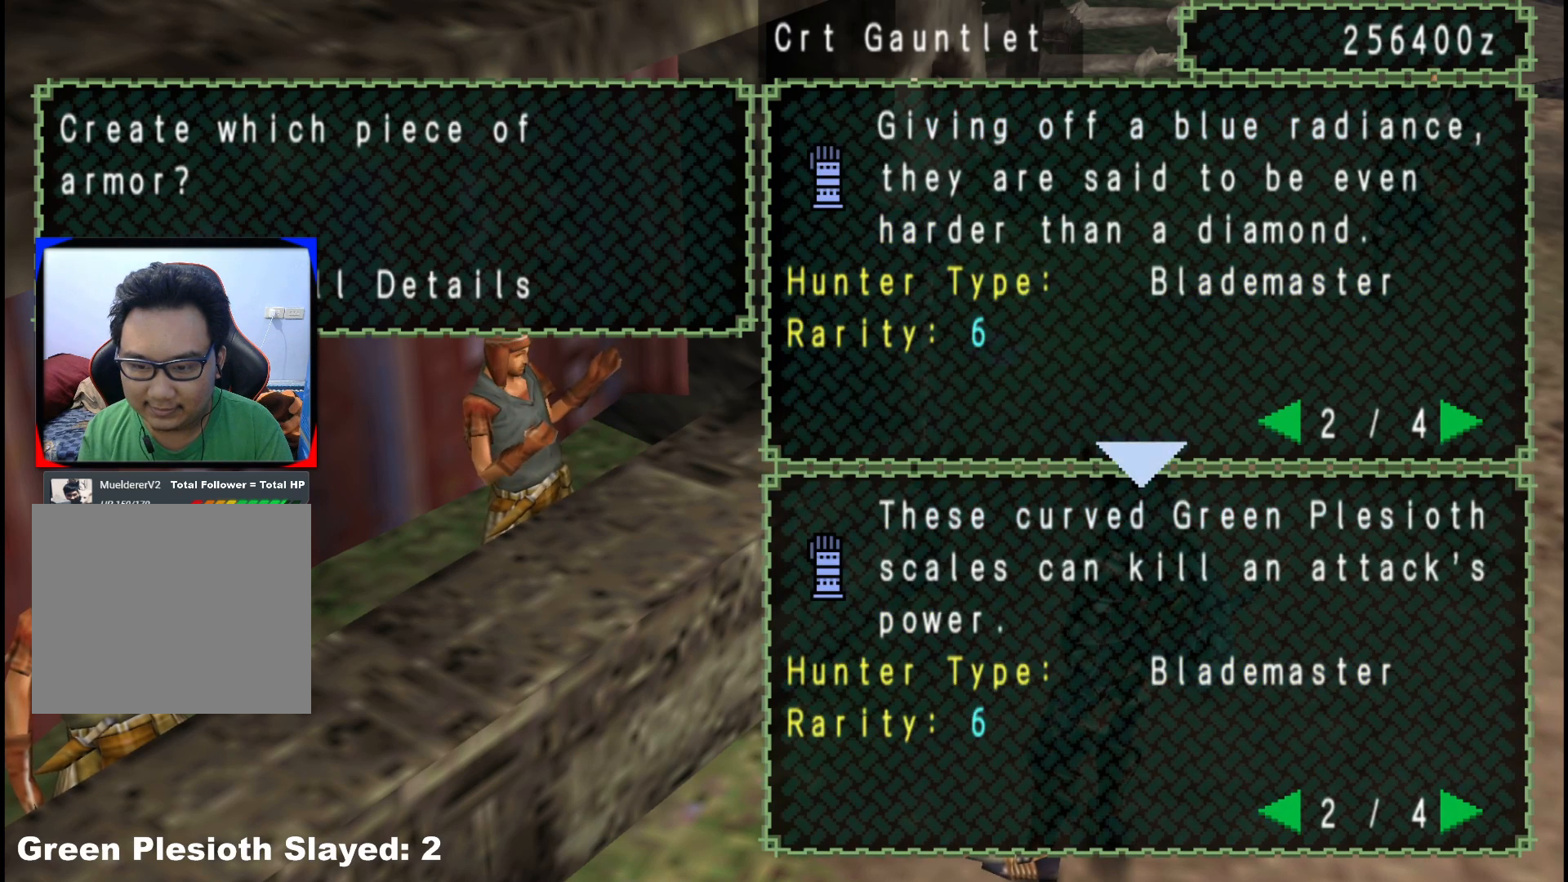
{"buttons": [], "left_stick": "center", "right_stick": "center", "events": [[133, "DPAD_RIGHT", "down"], [250, "DPAD_RIGHT", "up"]]}
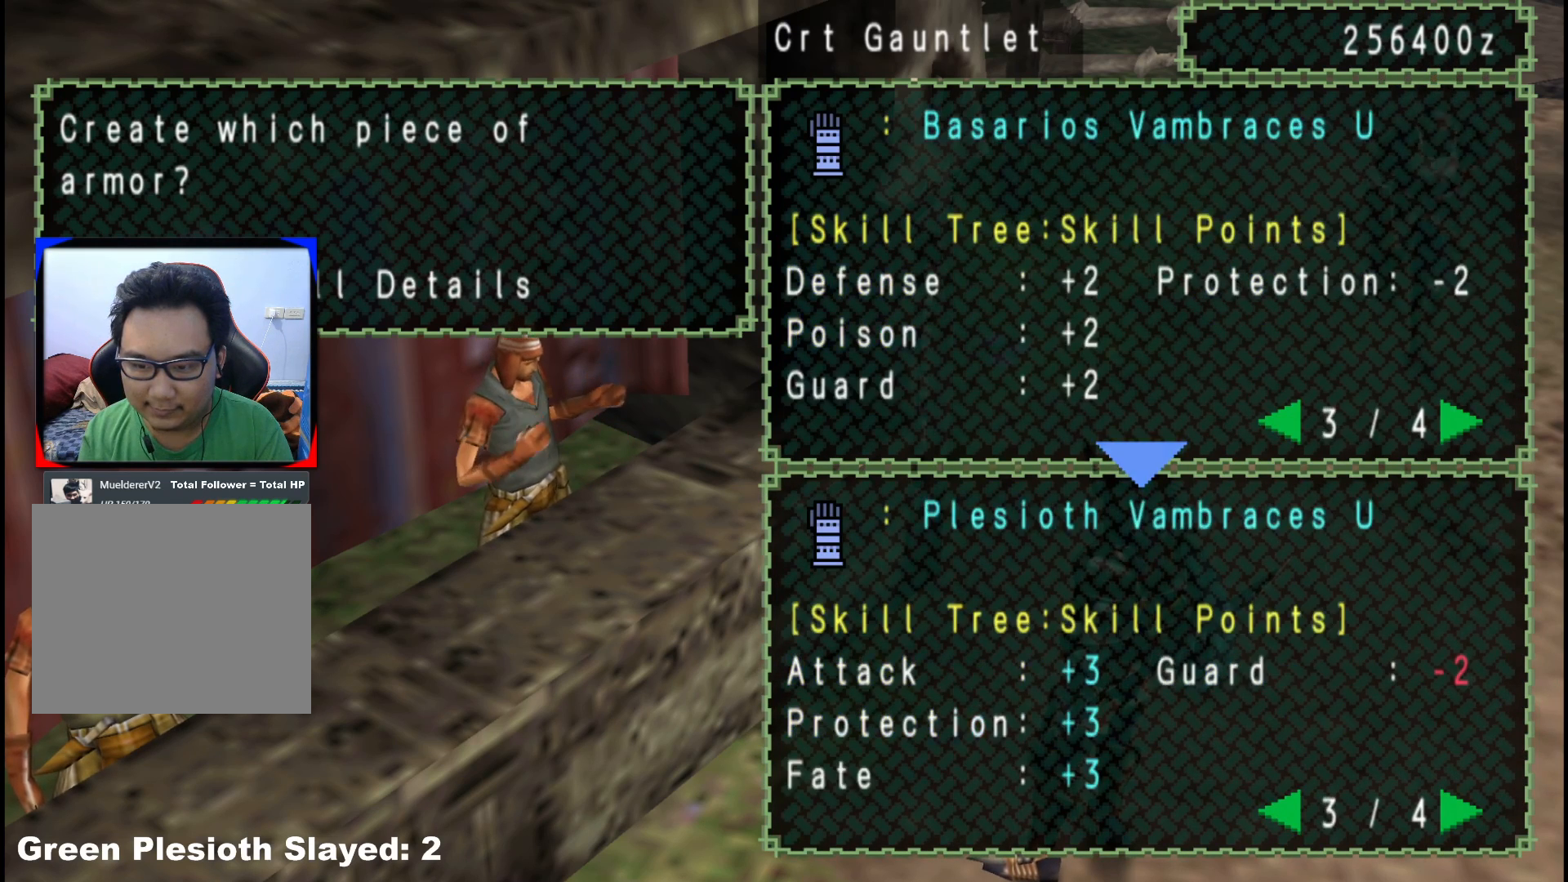
{"buttons": [], "left_stick": "center", "right_stick": "center", "events": [[133, "DPAD_RIGHT", "down"], [233, "DPAD_RIGHT", "up"]]}
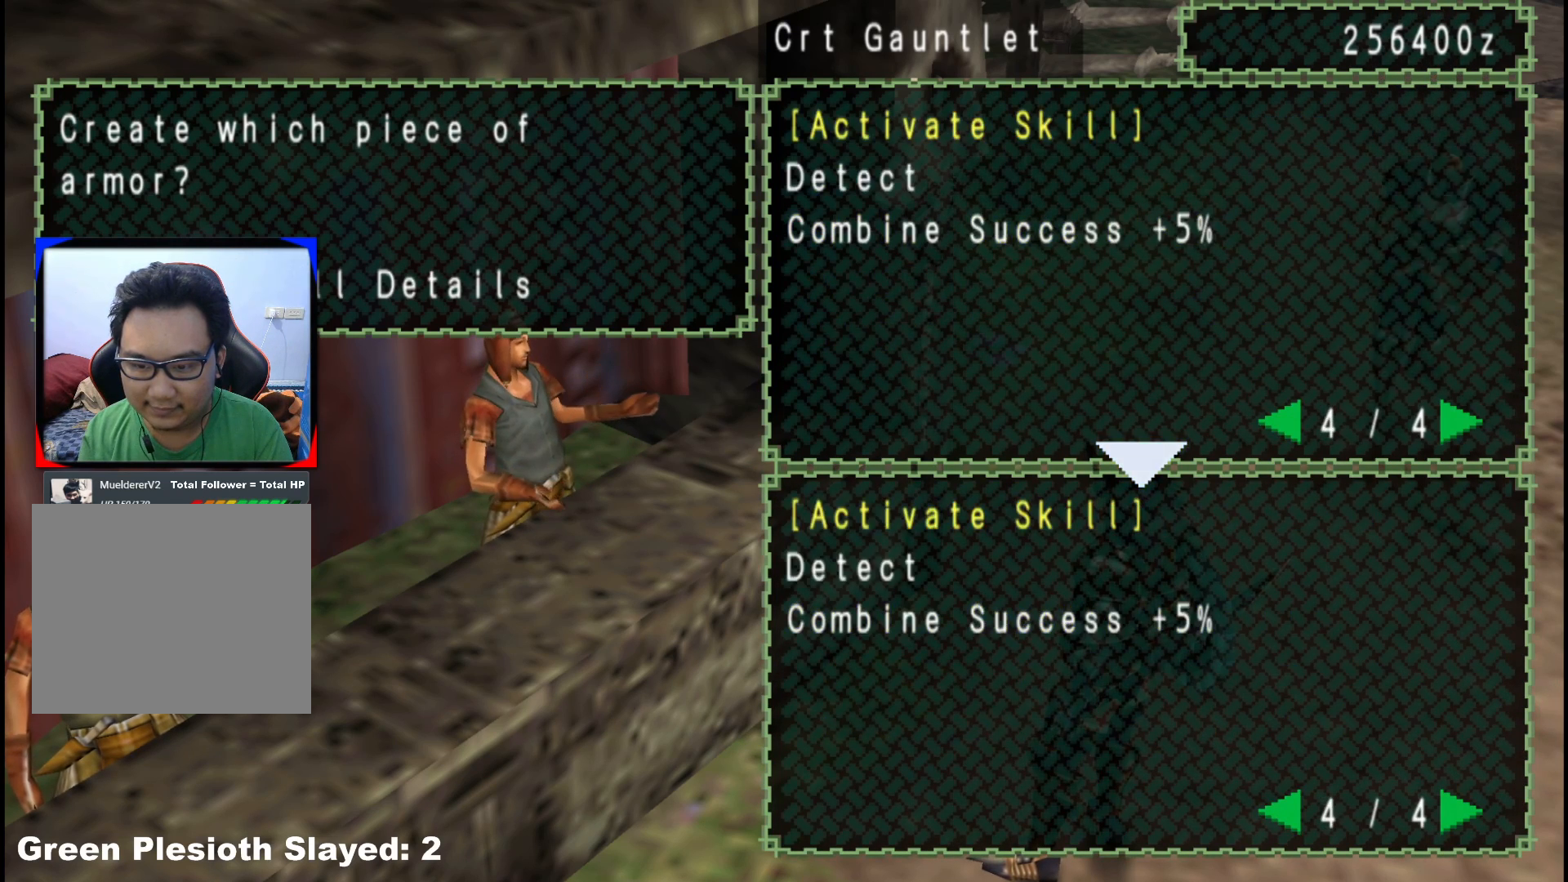
{"buttons": [], "left_stick": "center", "right_stick": "center", "events": [[67, "DPAD_RIGHT", "down"], [150, "DPAD_RIGHT", "up"]]}
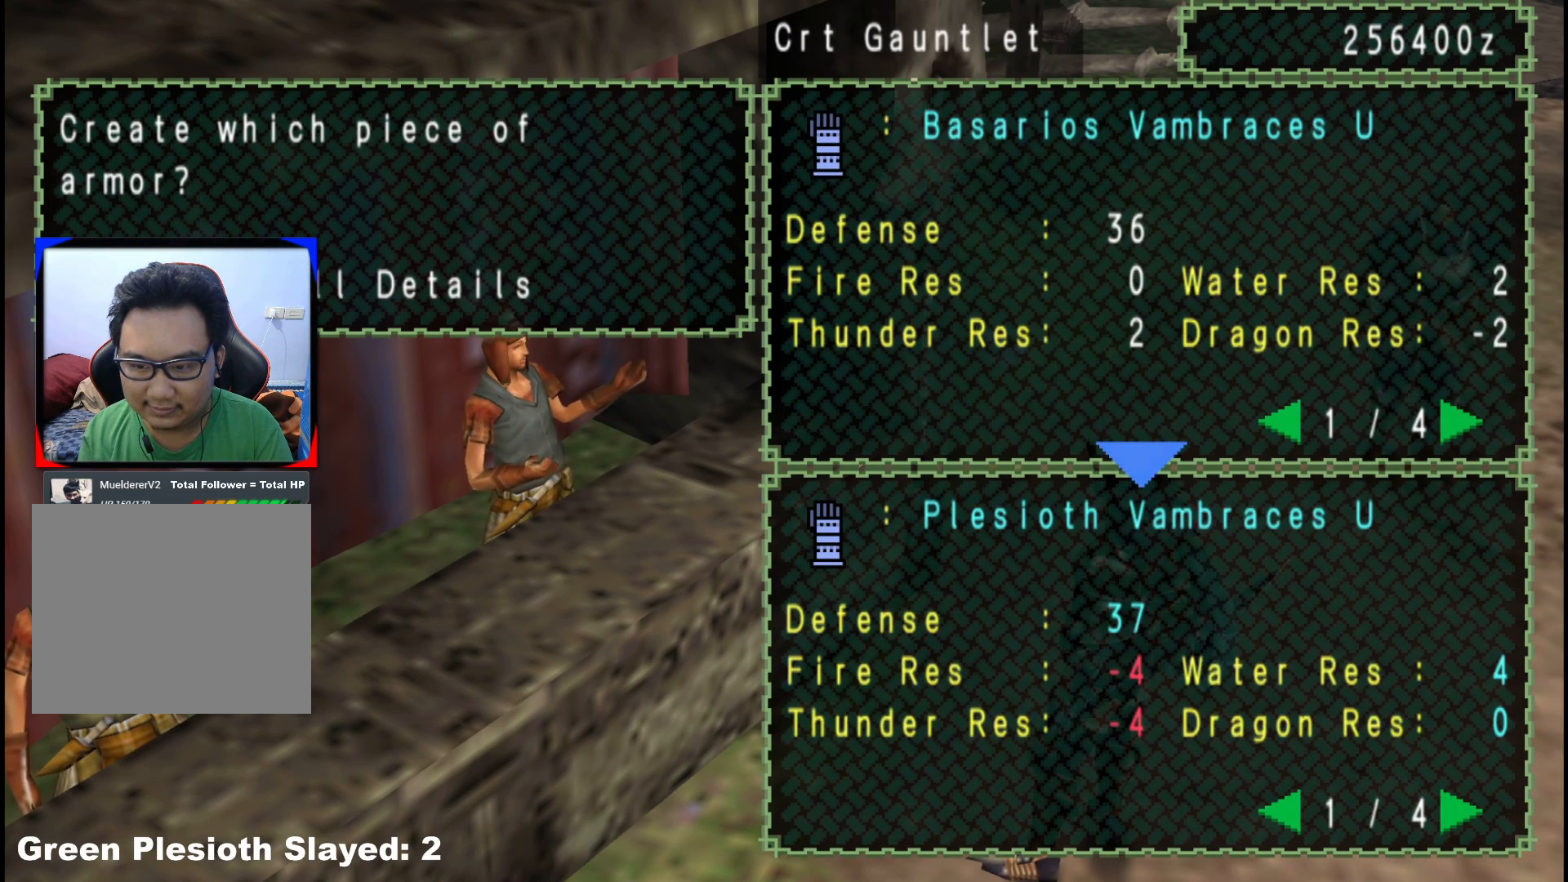
{"buttons": [], "left_stick": "center", "right_stick": "center", "events": []}
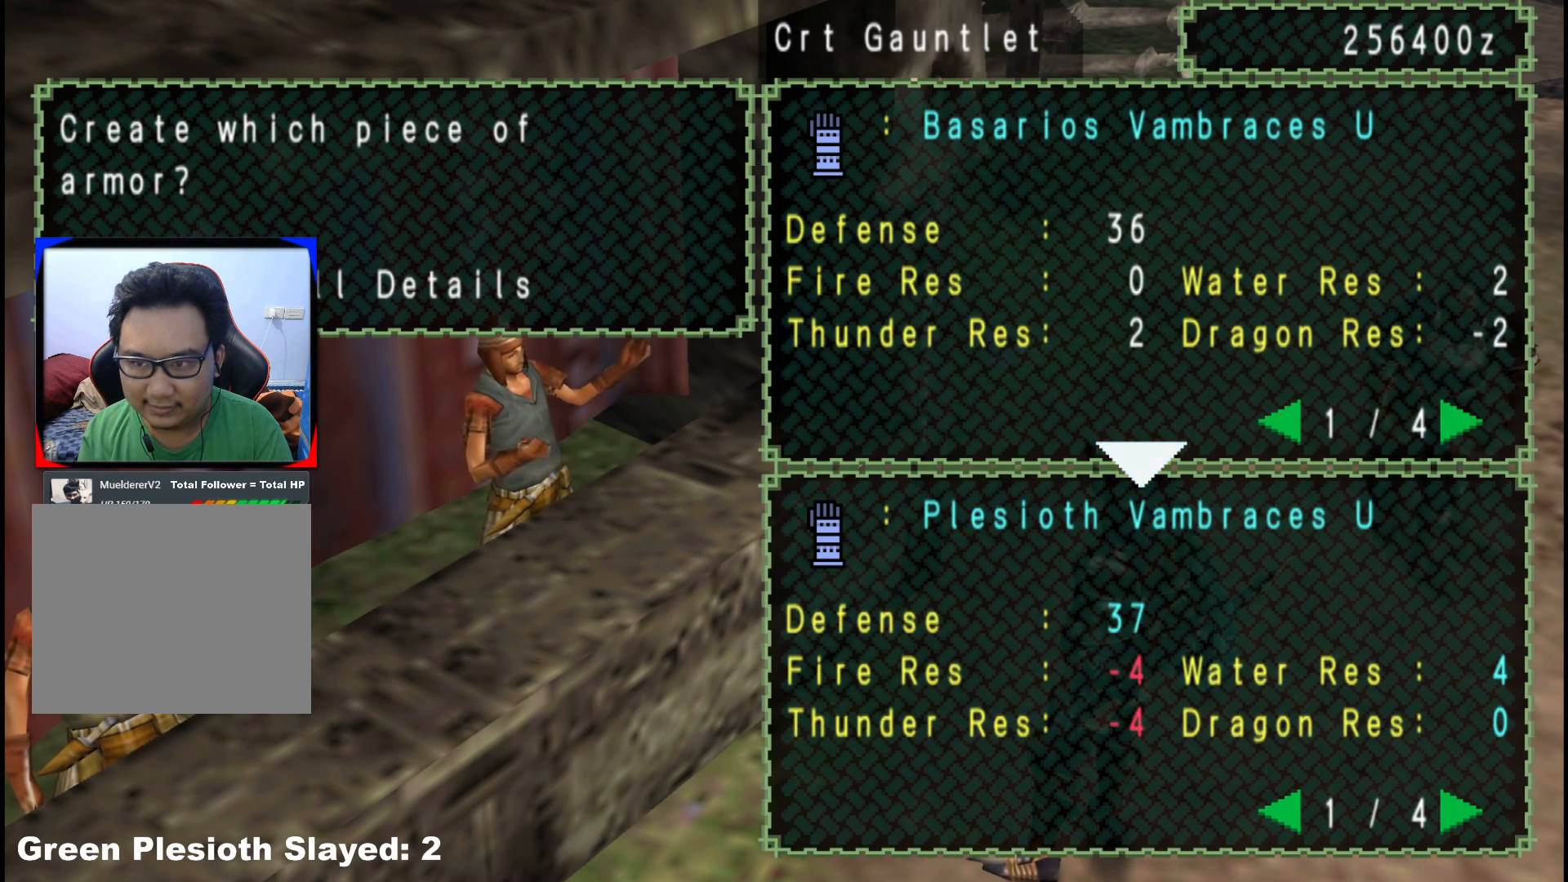
{"buttons": [], "left_stick": "center", "right_stick": "center", "events": []}
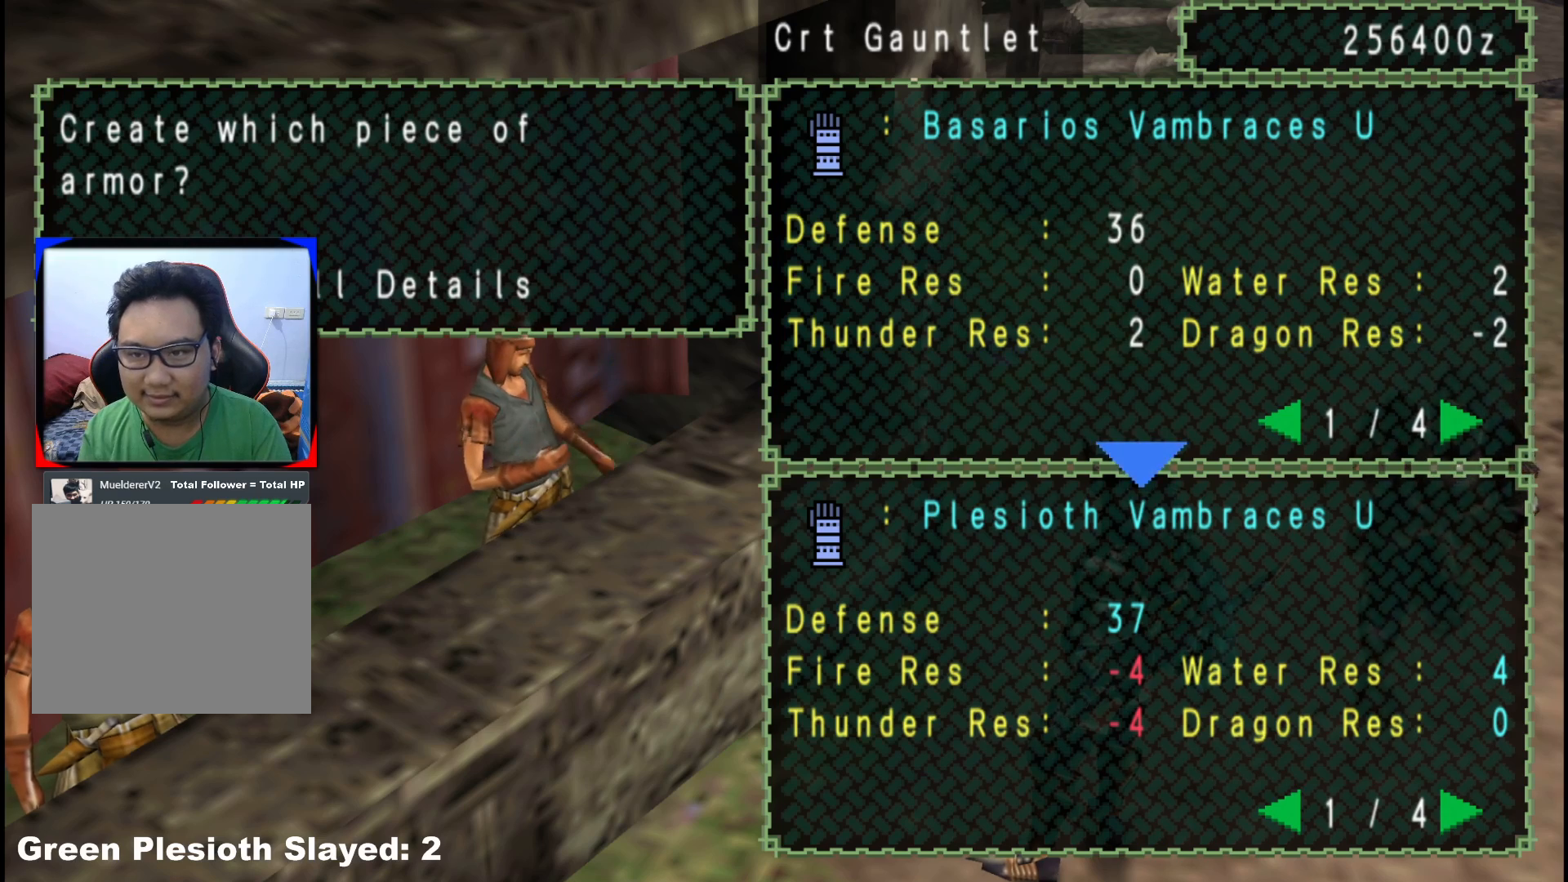
{"buttons": [], "left_stick": "center", "right_stick": "center", "events": [[317, "B", "down"], [417, "B", "up"]]}
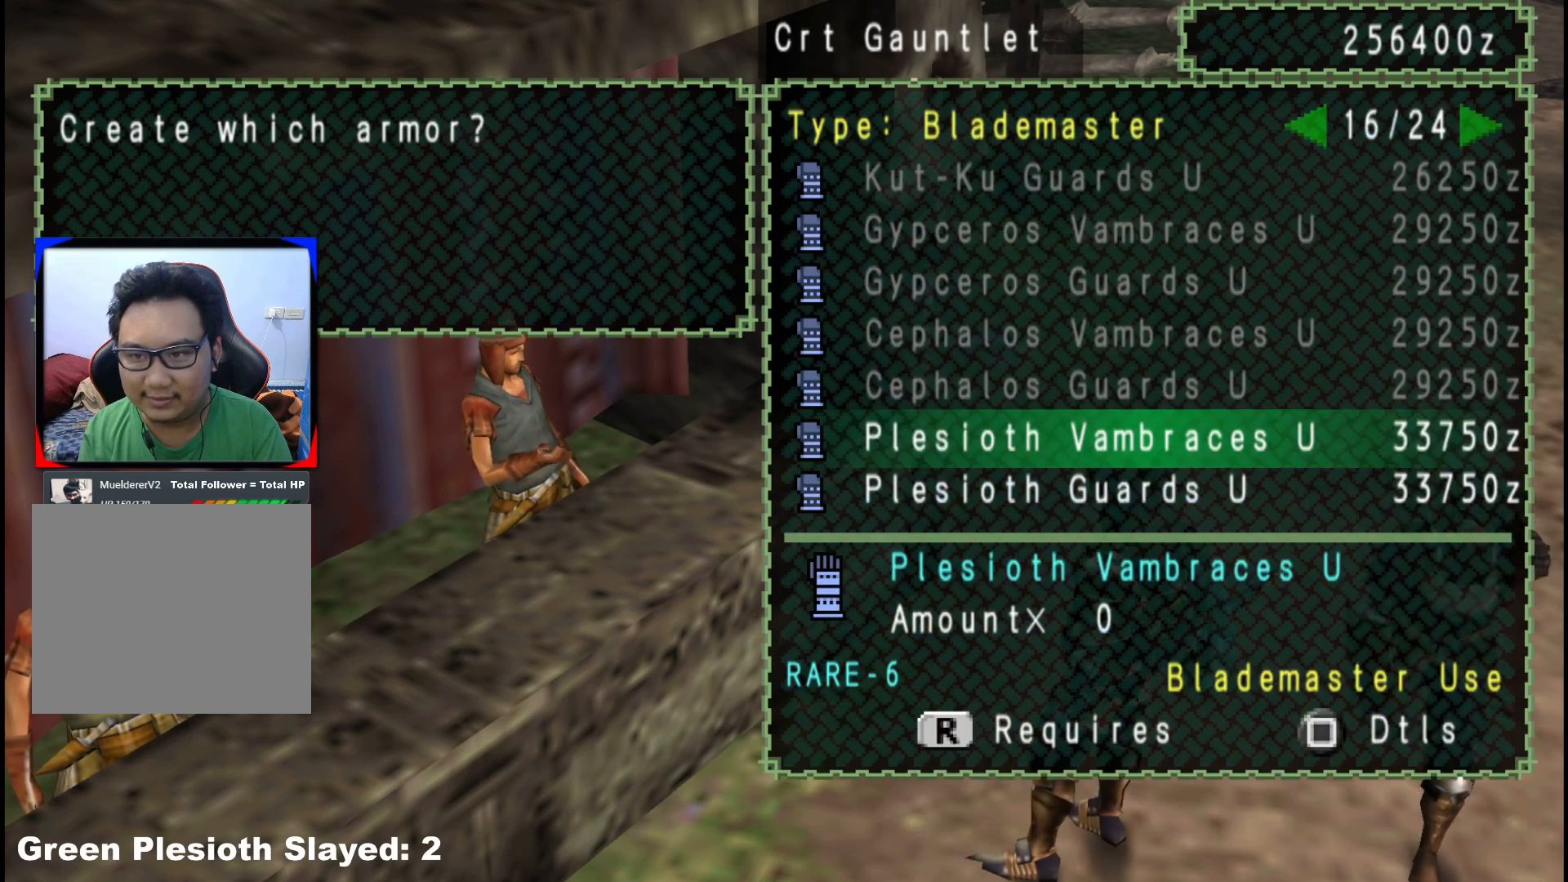
{"buttons": ["B"], "left_stick": "center", "right_stick": "center", "events": [[17, "DPAD_DOWN", "down"], [117, "DPAD_DOWN", "up"], [200, "DPAD_DOWN", "down"], [300, "DPAD_DOWN", "up"], [450, "B", "down"]]}